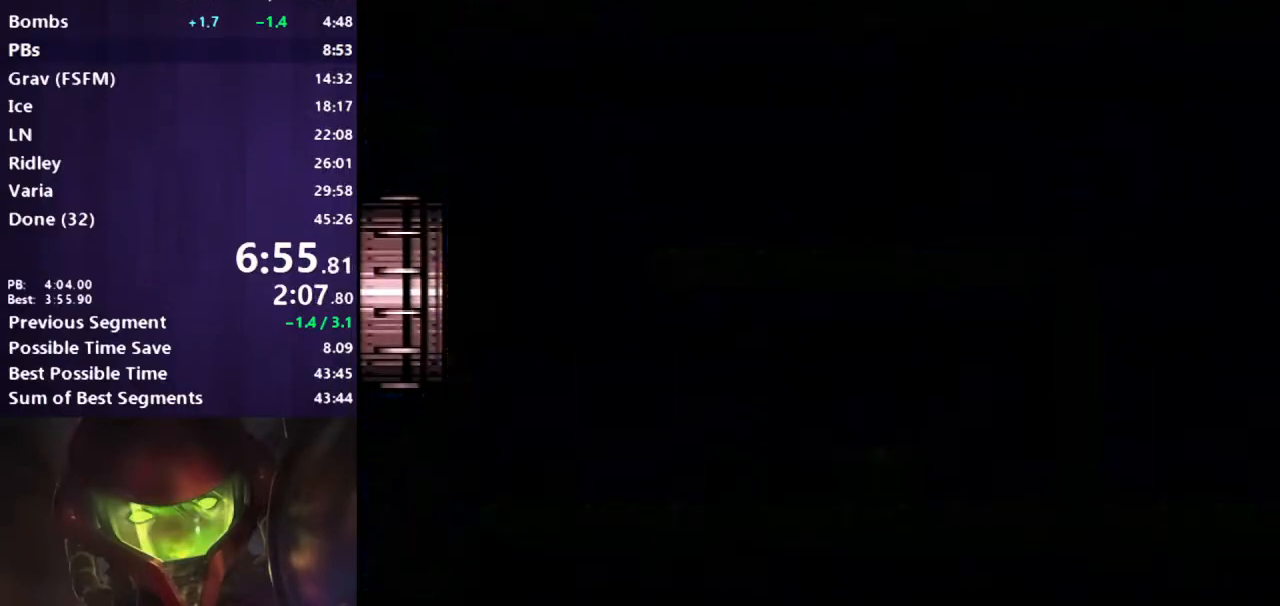
Gameplay with a controller (Nintendo layout); each line is a JSON object with the inputs held at the frame after it. "events" lists button and stick changes between this image and that frame as [ms after this image, input, new state], when the widget could be followed in between. Not read: L3 R3.
{"buttons": ["B", "DPAD_LEFT"], "events": [[17, "L1", "down"], [67, "L1", "up"]]}
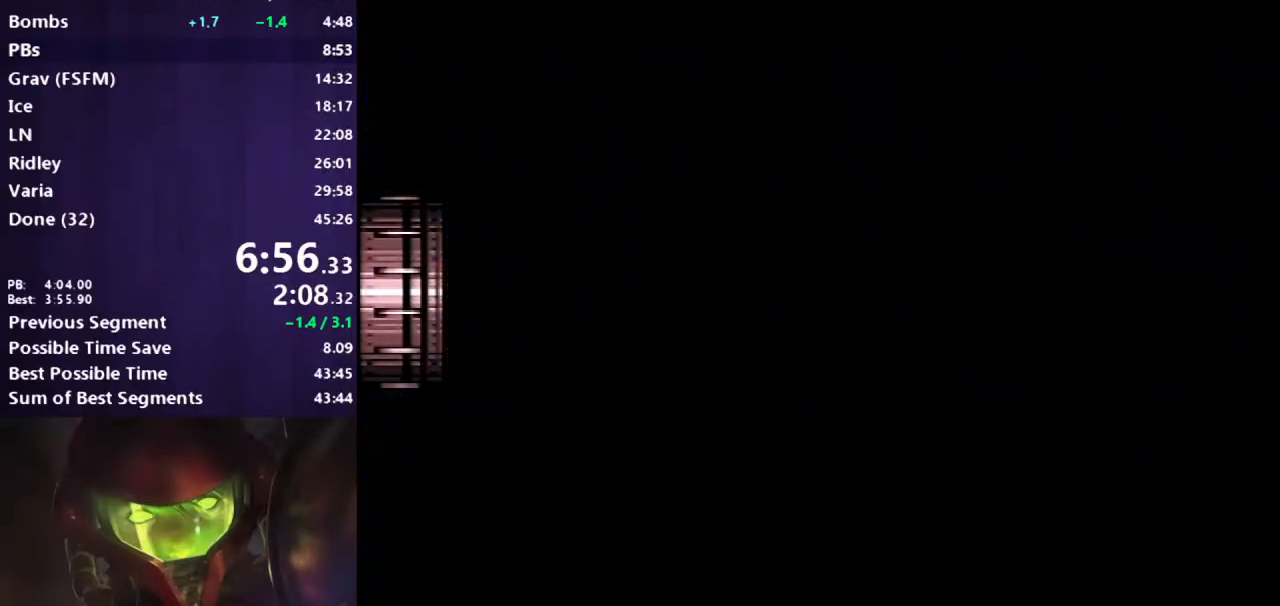
{"buttons": ["B", "R1", "DPAD_LEFT"], "events": [[300, "DPAD_LEFT", "up"], [317, "DPAD_LEFT", "down"], [317, "R1", "down"], [367, "L1", "down"], [367, "R1", "up"], [450, "R1", "down"], [483, "L1", "up"]]}
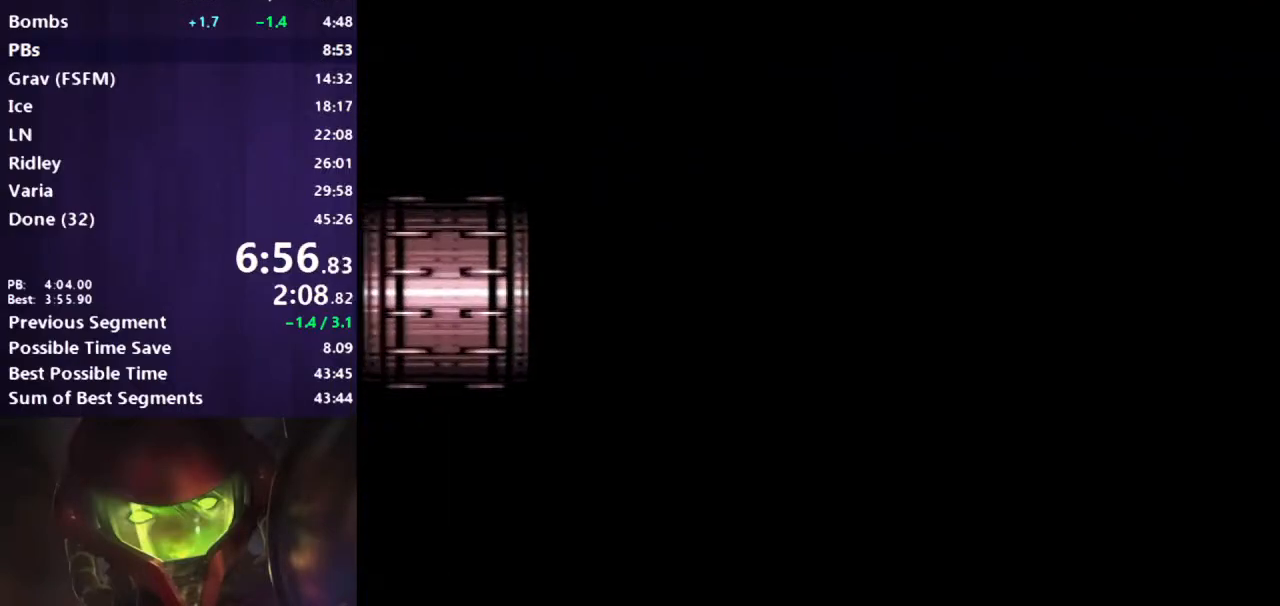
{"buttons": ["B", "DPAD_LEFT"], "events": [[50, "R1", "up"]]}
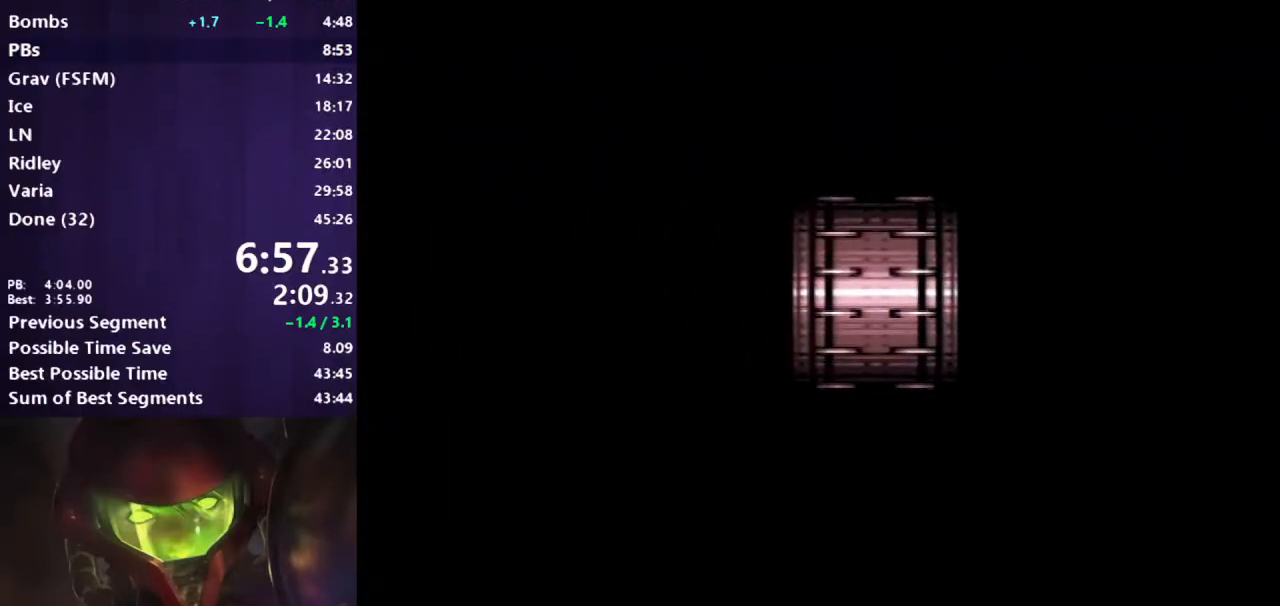
{"buttons": ["B", "DPAD_LEFT"], "events": []}
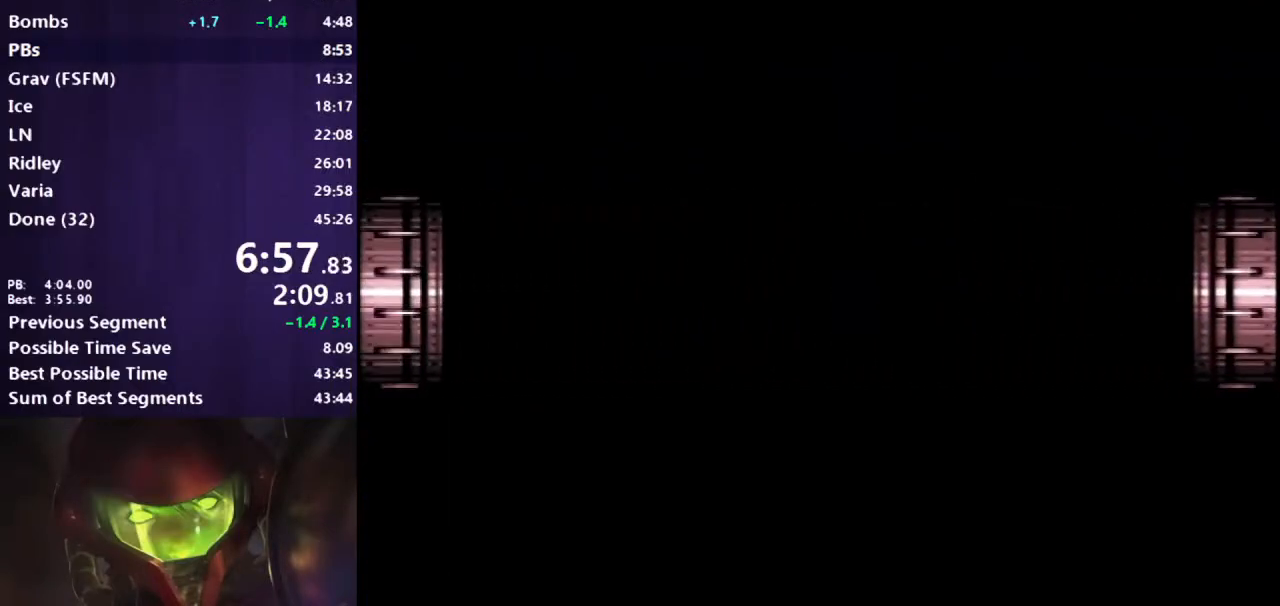
{"buttons": ["B", "DPAD_LEFT"], "events": []}
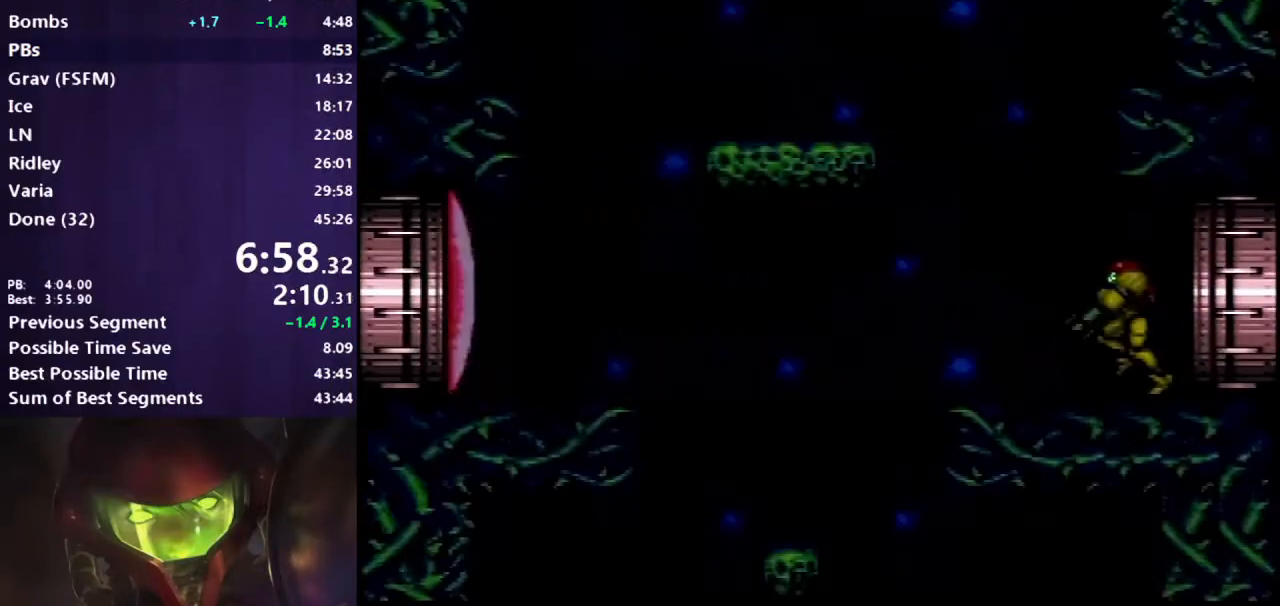
{"buttons": ["B", "DPAD_LEFT"], "events": [[333, "A", "down"], [383, "A", "up"]]}
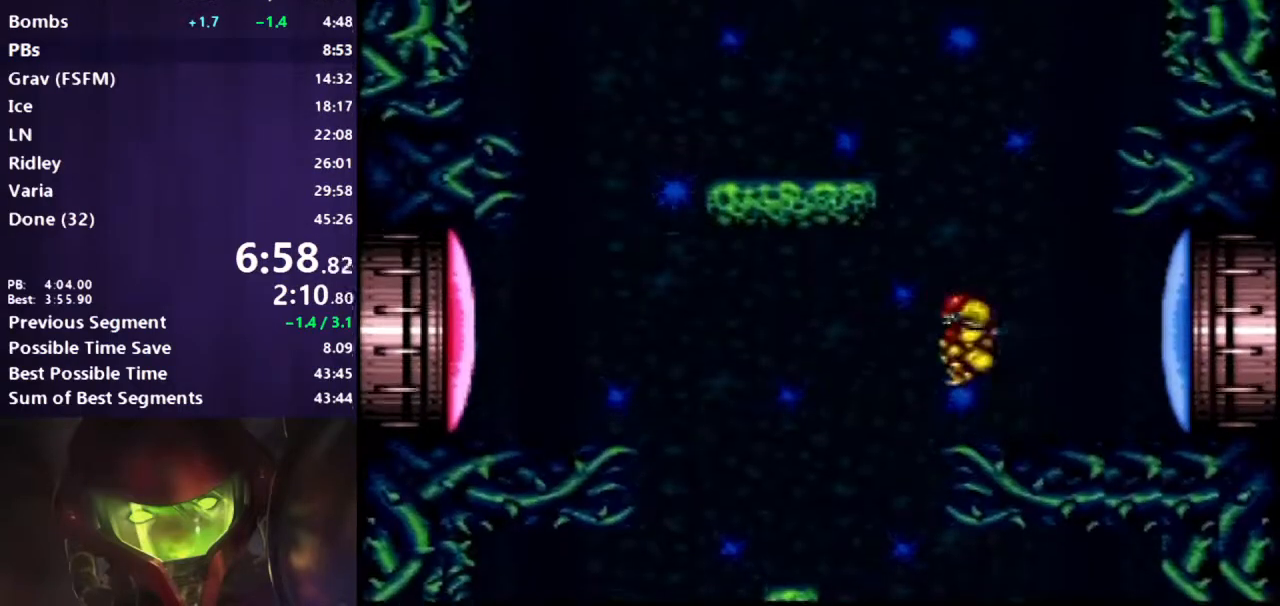
{"buttons": ["B", "DPAD_LEFT"], "events": []}
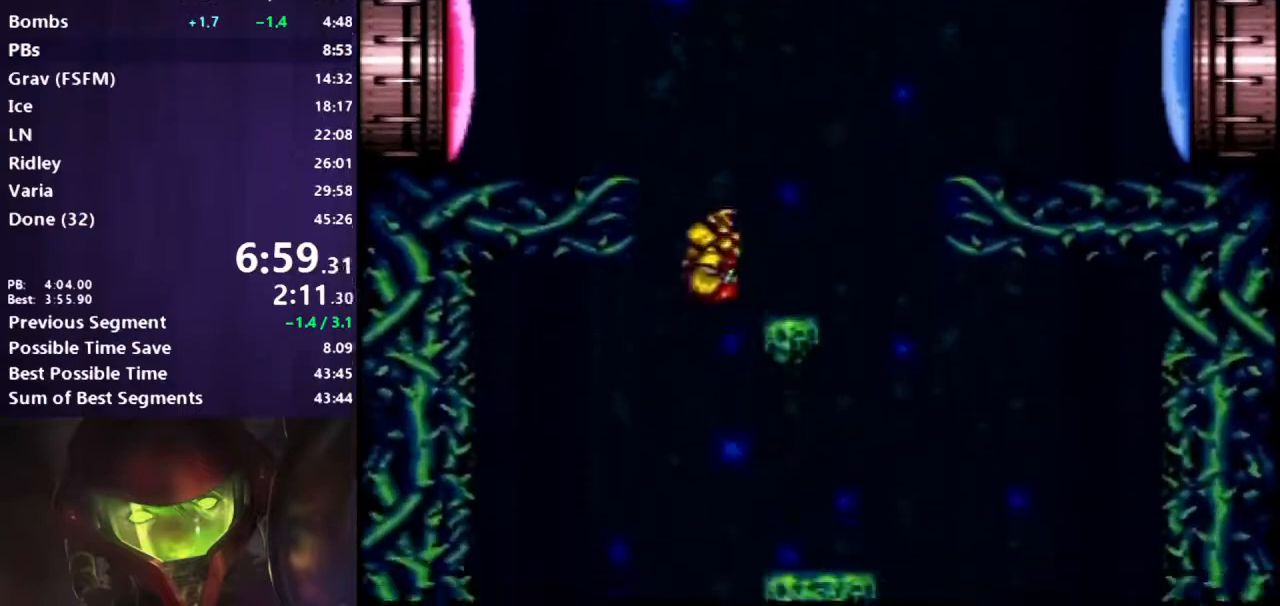
{"buttons": ["B", "DPAD_RIGHT"], "events": [[200, "DPAD_LEFT", "up"], [250, "DPAD_RIGHT", "down"]]}
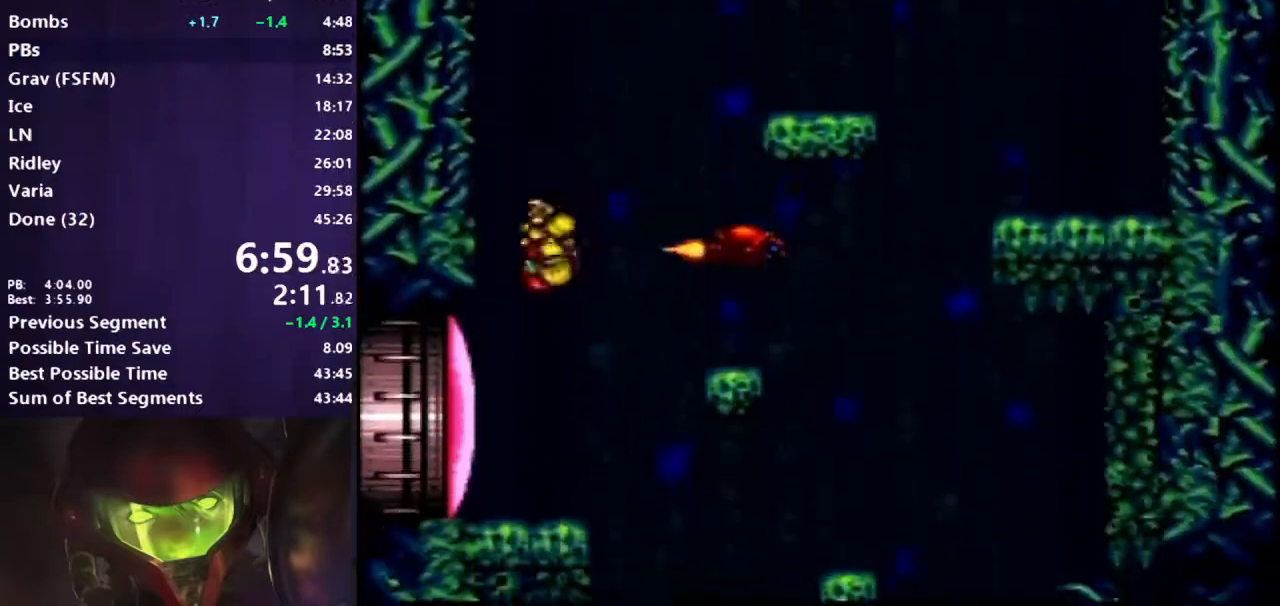
{"buttons": ["B"], "events": [[167, "DPAD_RIGHT", "up"], [233, "DPAD_LEFT", "down"], [433, "DPAD_LEFT", "up"]]}
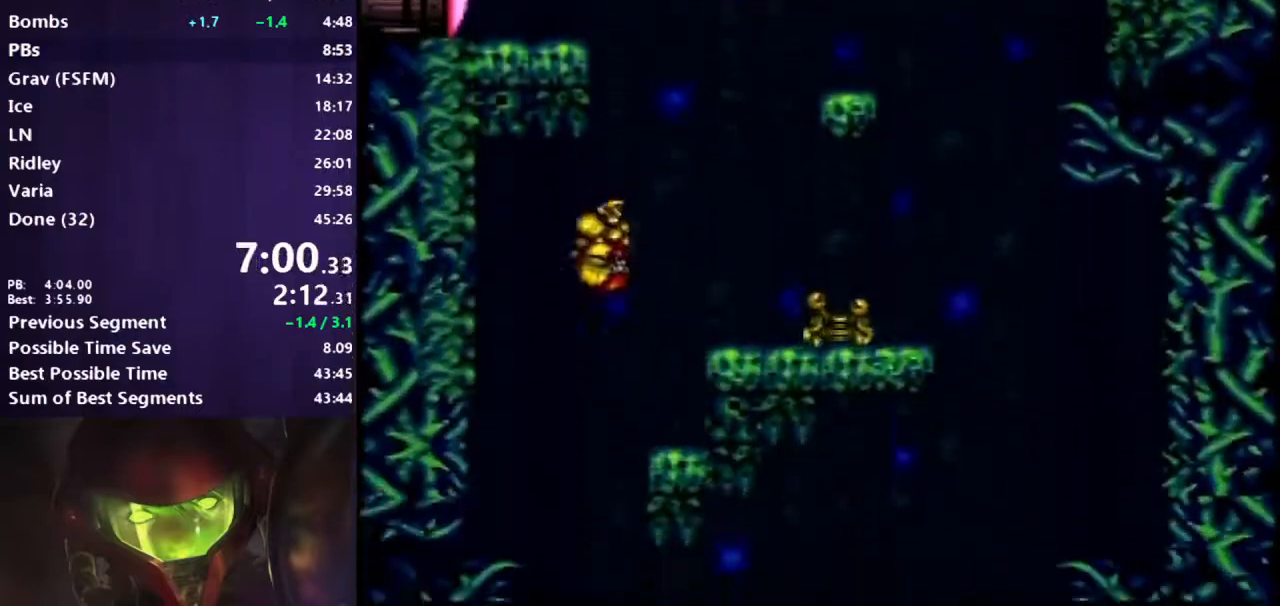
{"buttons": ["B", "X", "DPAD_RIGHT"], "events": [[17, "DPAD_RIGHT", "down"], [483, "X", "down"]]}
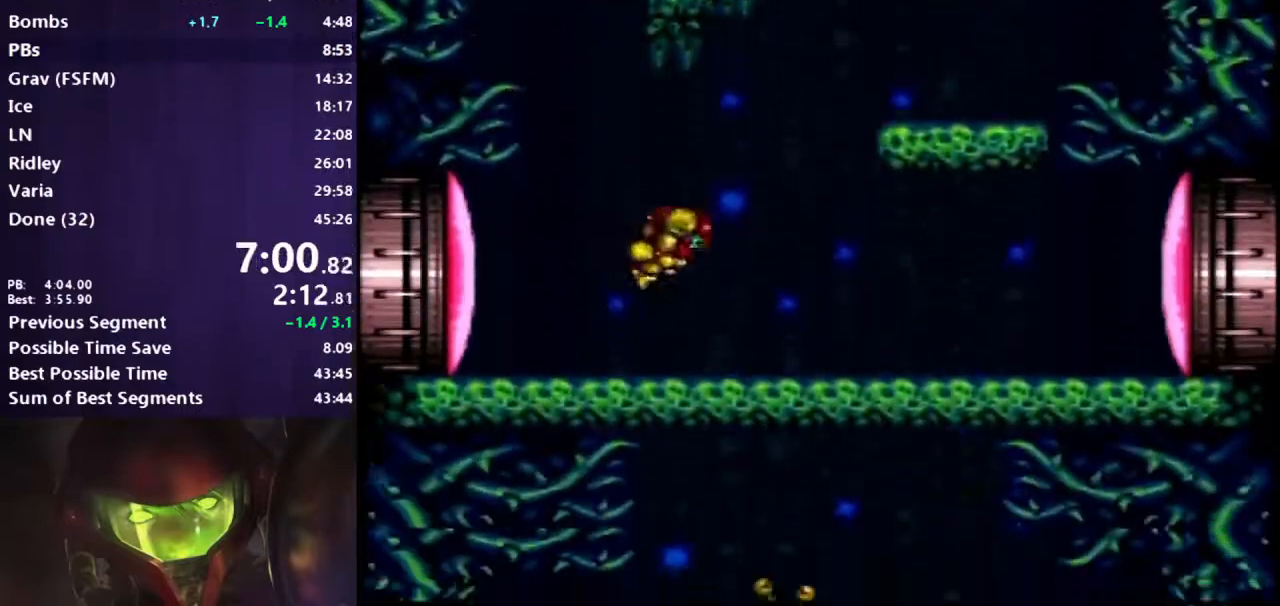
{"buttons": ["B", "DPAD_RIGHT"], "events": [[67, "X", "up"], [117, "Y", "down"], [233, "Y", "up"]]}
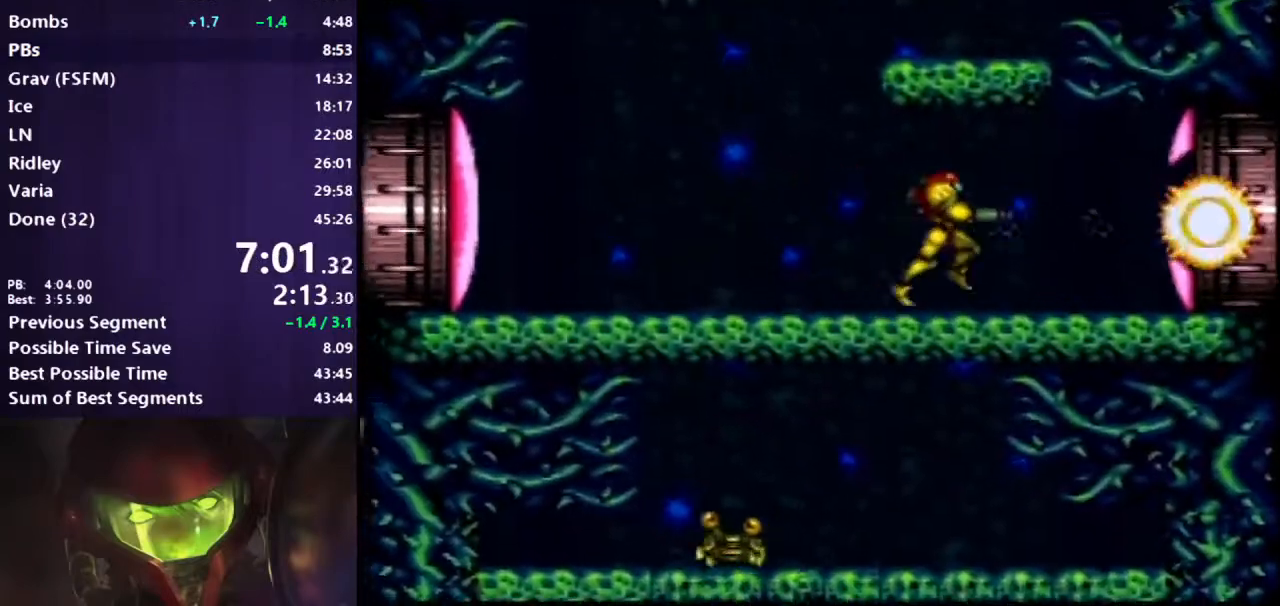
{"buttons": ["DPAD_RIGHT"], "events": [[383, "B", "up"]]}
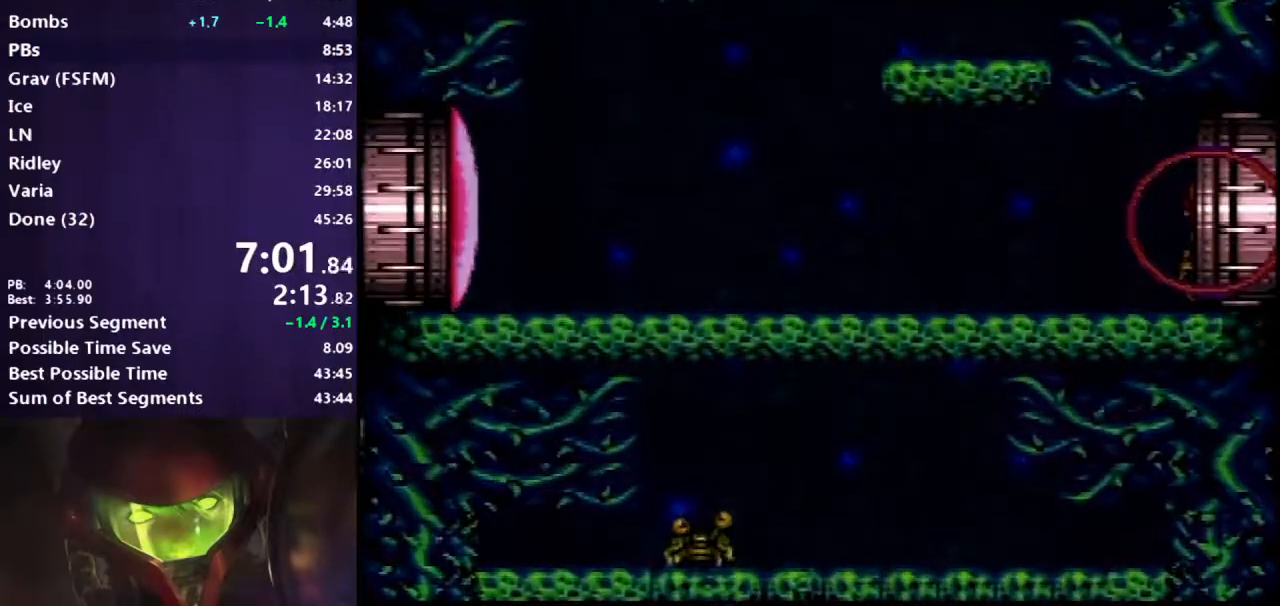
{"buttons": ["DPAD_RIGHT"], "events": []}
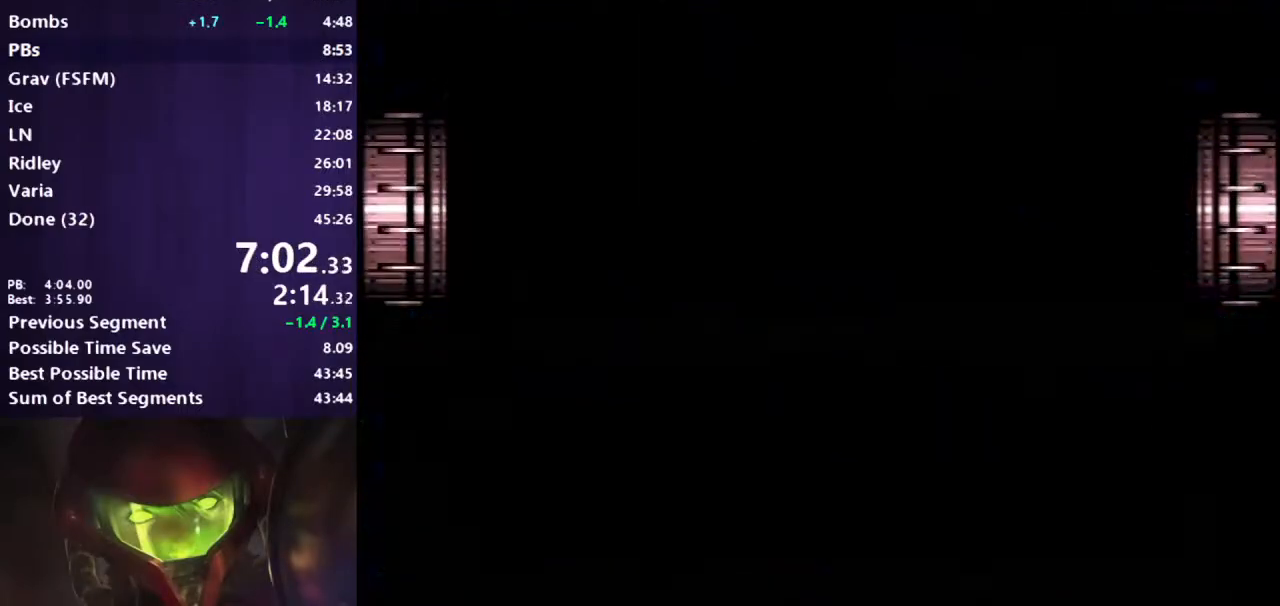
{"buttons": ["DPAD_RIGHT"], "events": []}
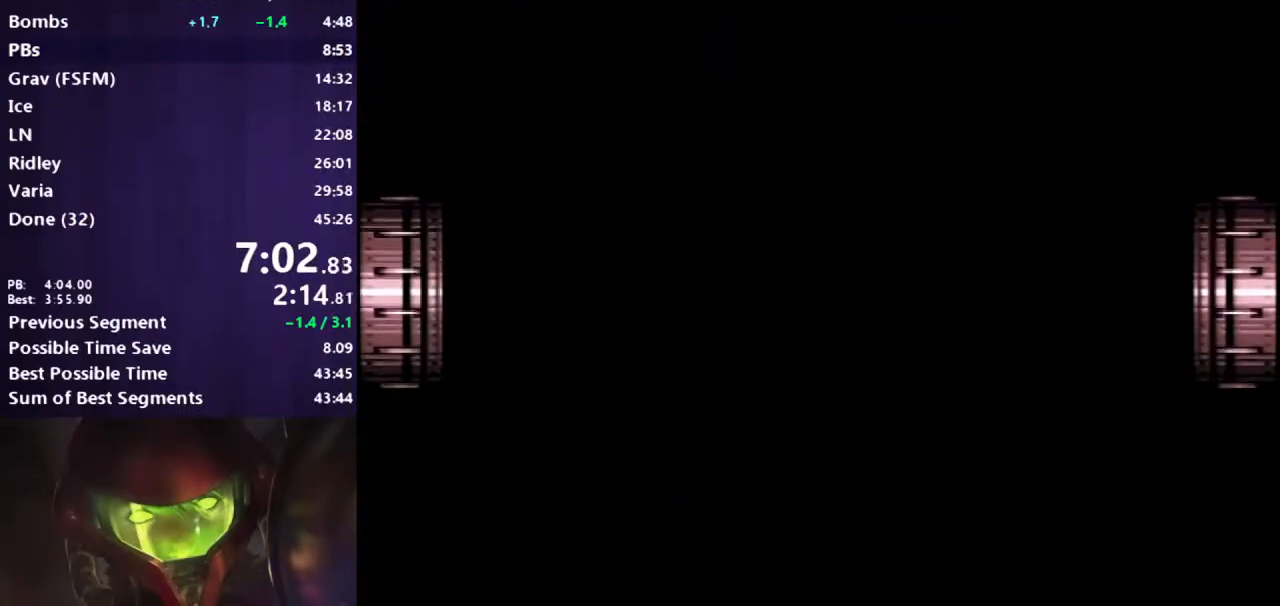
{"buttons": ["DPAD_RIGHT"], "events": []}
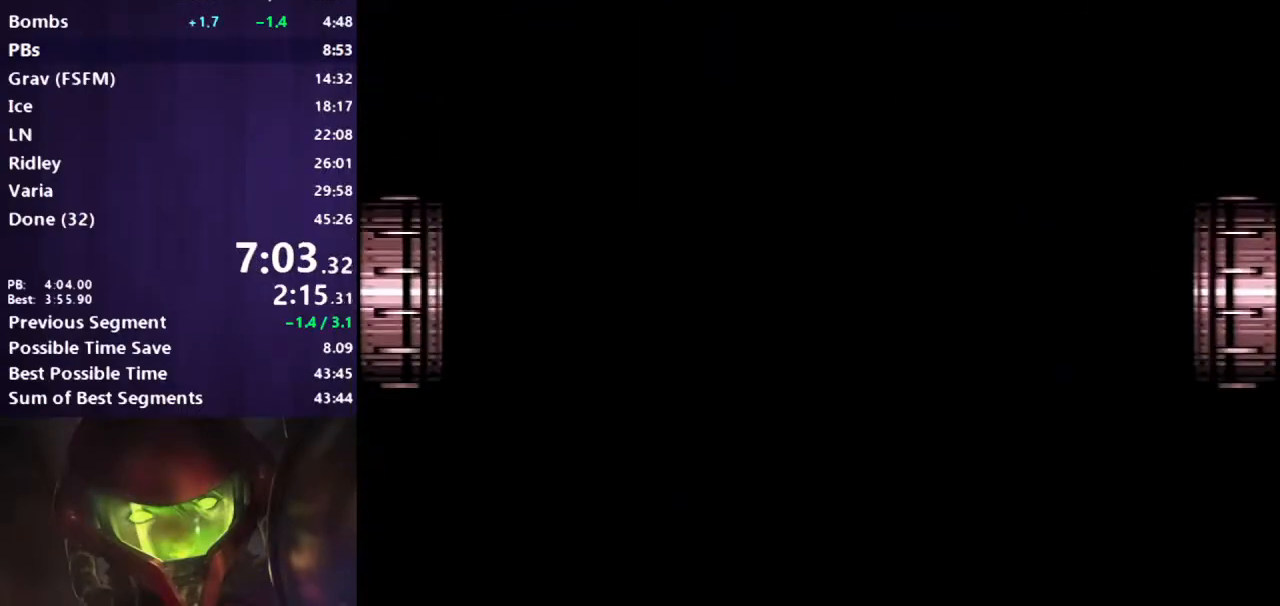
{"buttons": ["B", "DPAD_RIGHT"], "events": [[367, "B", "down"]]}
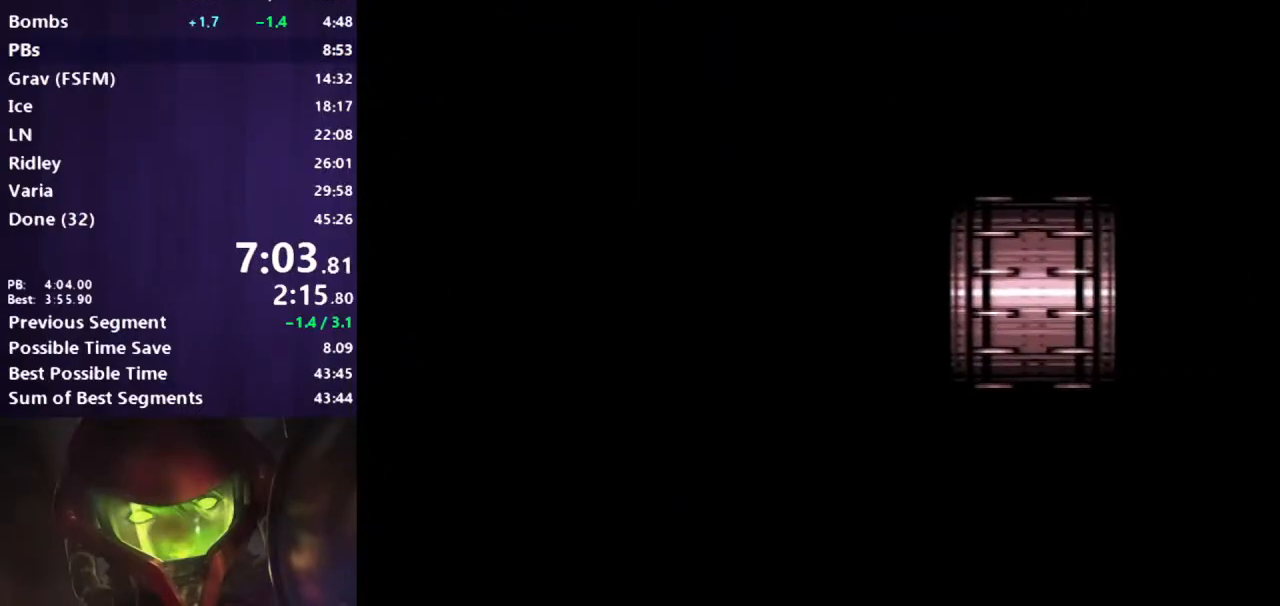
{"buttons": ["B", "DPAD_RIGHT"], "events": []}
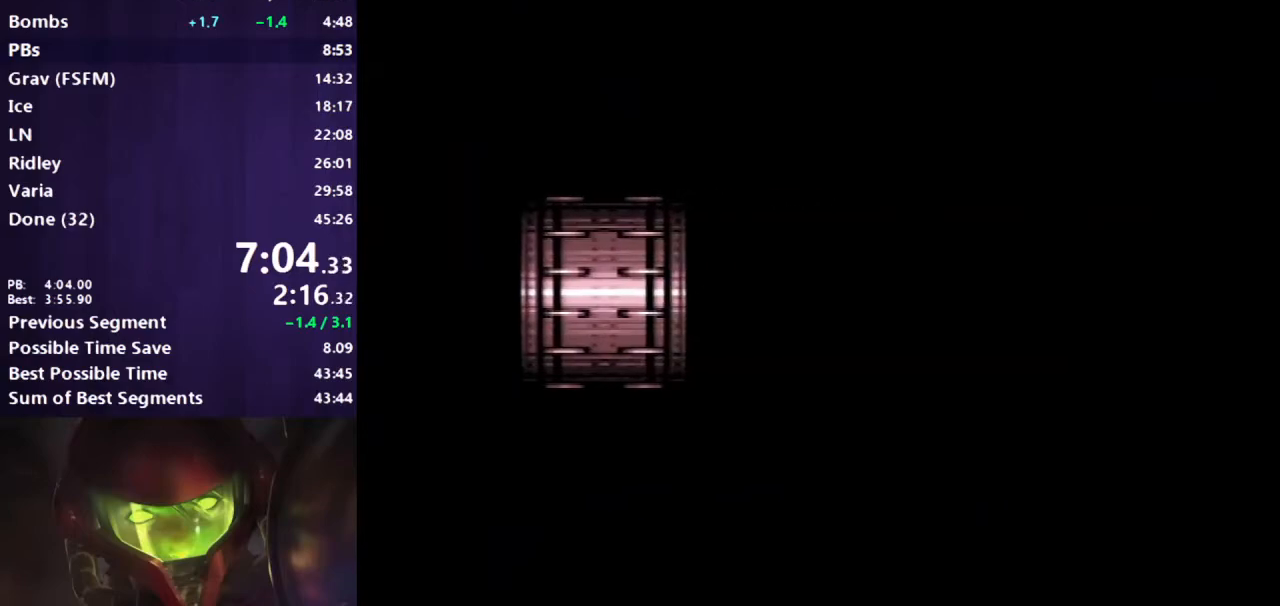
{"buttons": ["B", "DPAD_RIGHT"], "events": []}
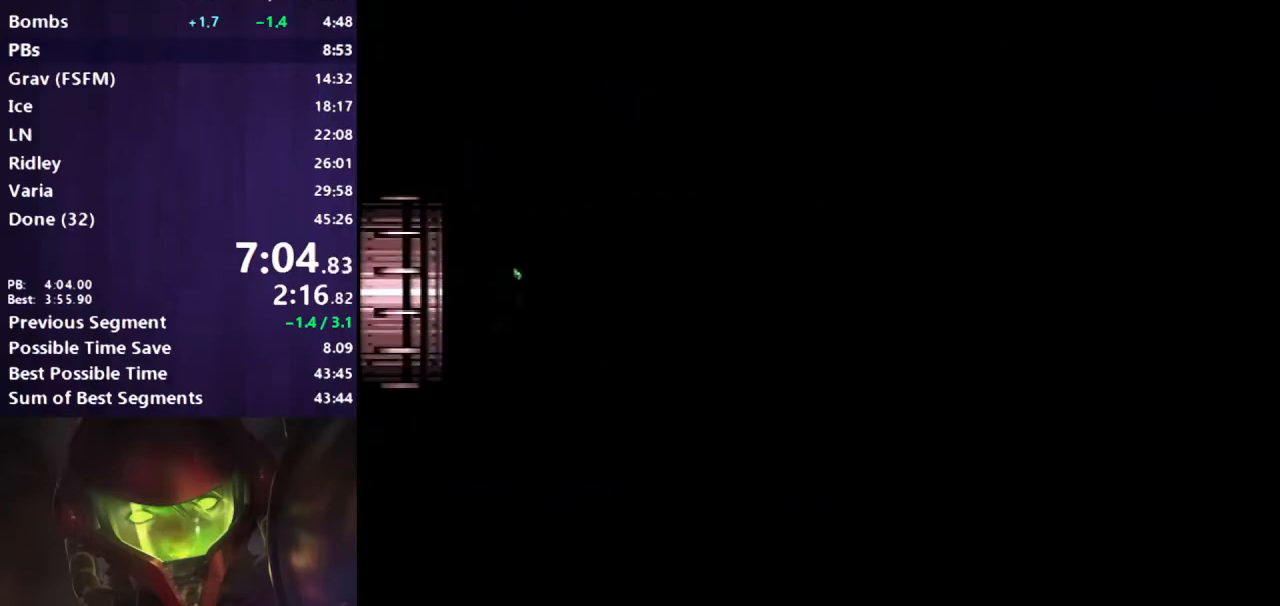
{"buttons": ["B", "DPAD_RIGHT"], "events": []}
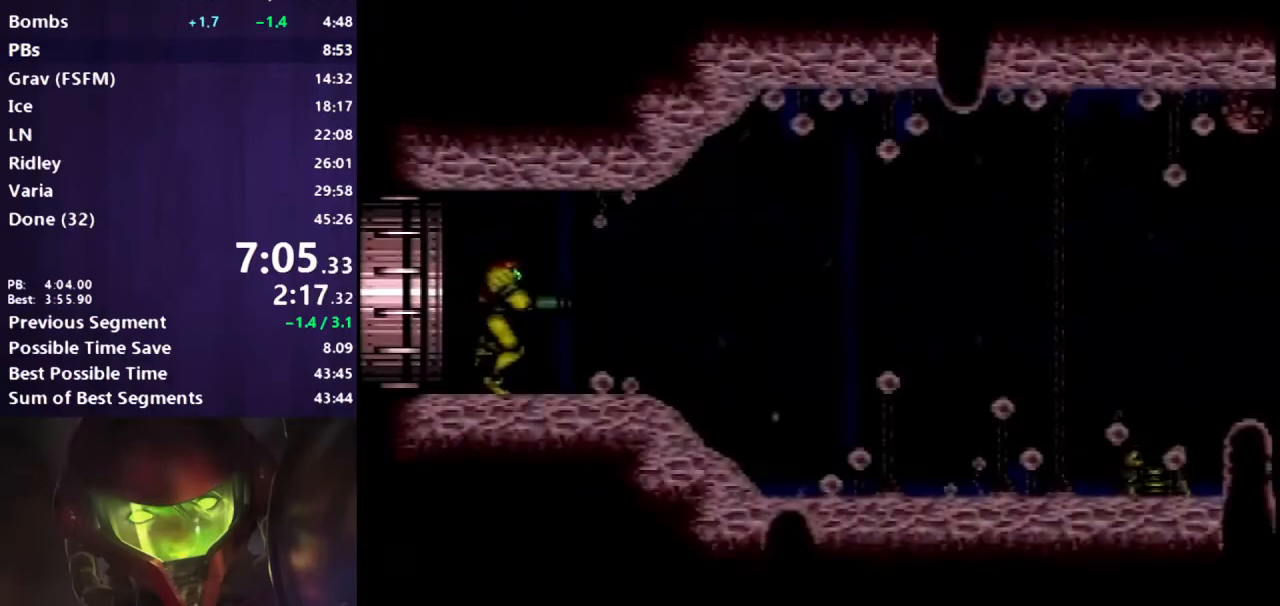
{"buttons": ["A", "B"], "events": [[383, "A", "down"], [433, "DPAD_RIGHT", "up"]]}
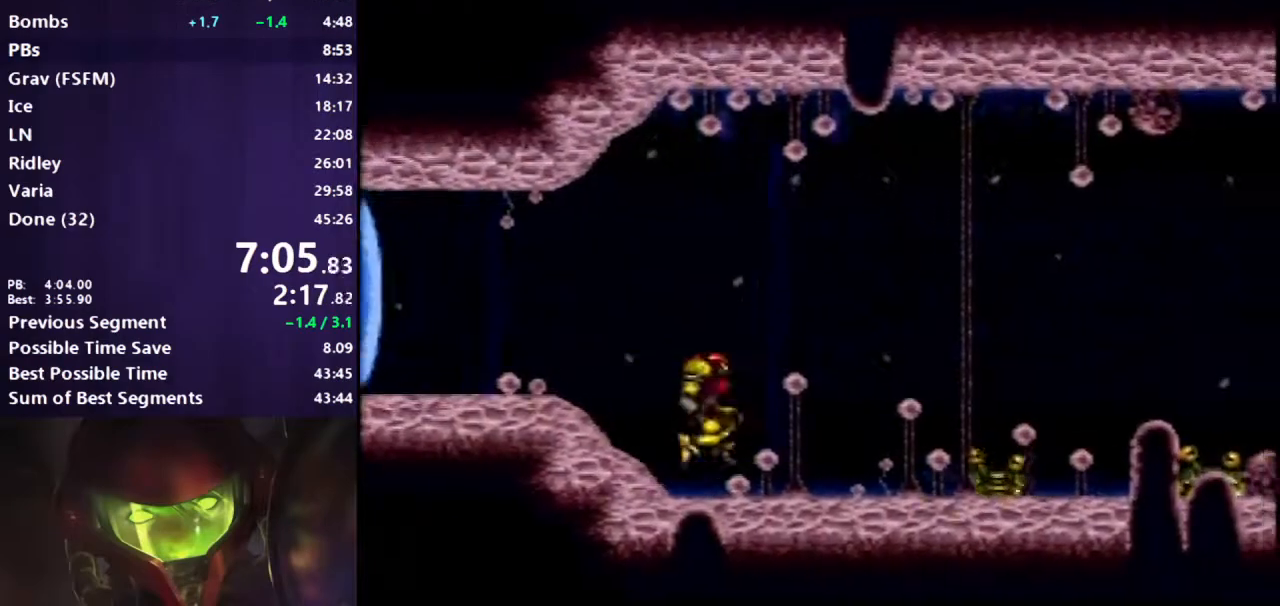
{"buttons": ["A", "B"], "events": []}
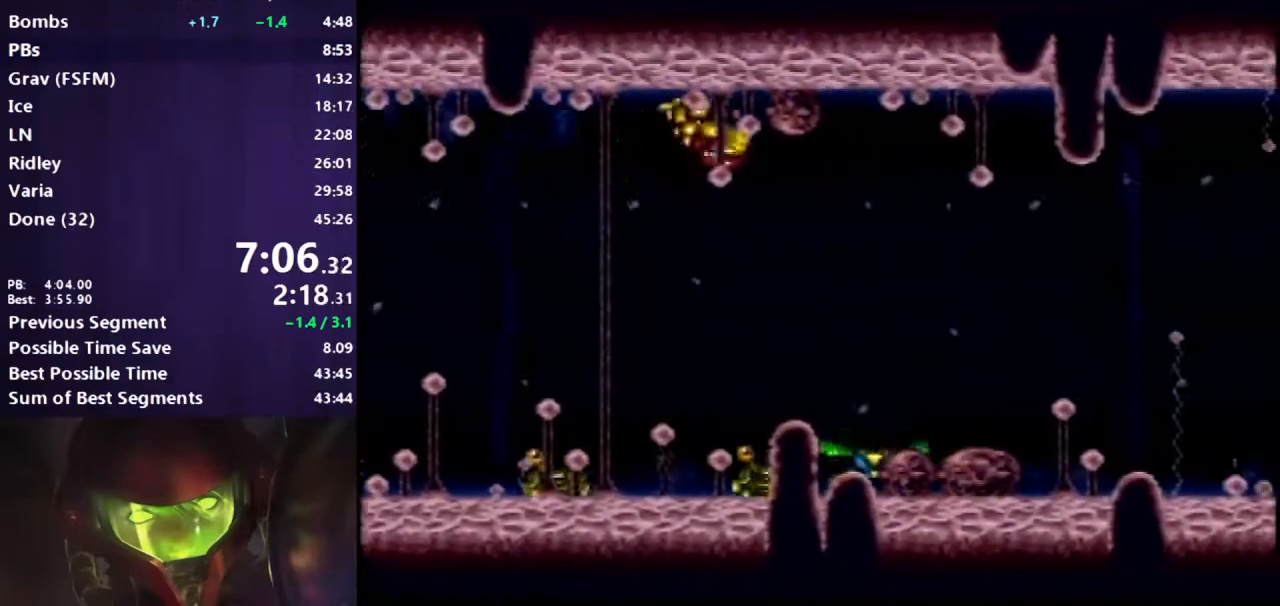
{"buttons": ["A", "B"], "events": [[367, "DPAD_DOWN", "down"], [467, "DPAD_DOWN", "up"]]}
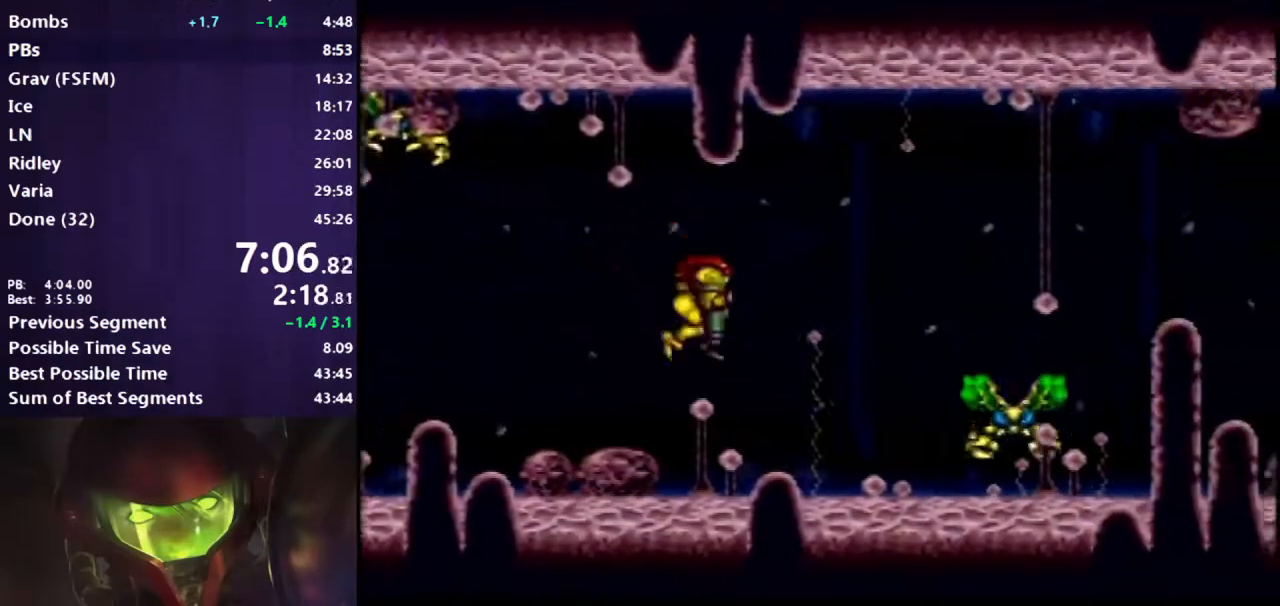
{"buttons": ["B", "DPAD_RIGHT"], "events": [[67, "DPAD_DOWN", "down"], [133, "DPAD_RIGHT", "down"], [200, "DPAD_DOWN", "up"], [433, "A", "up"]]}
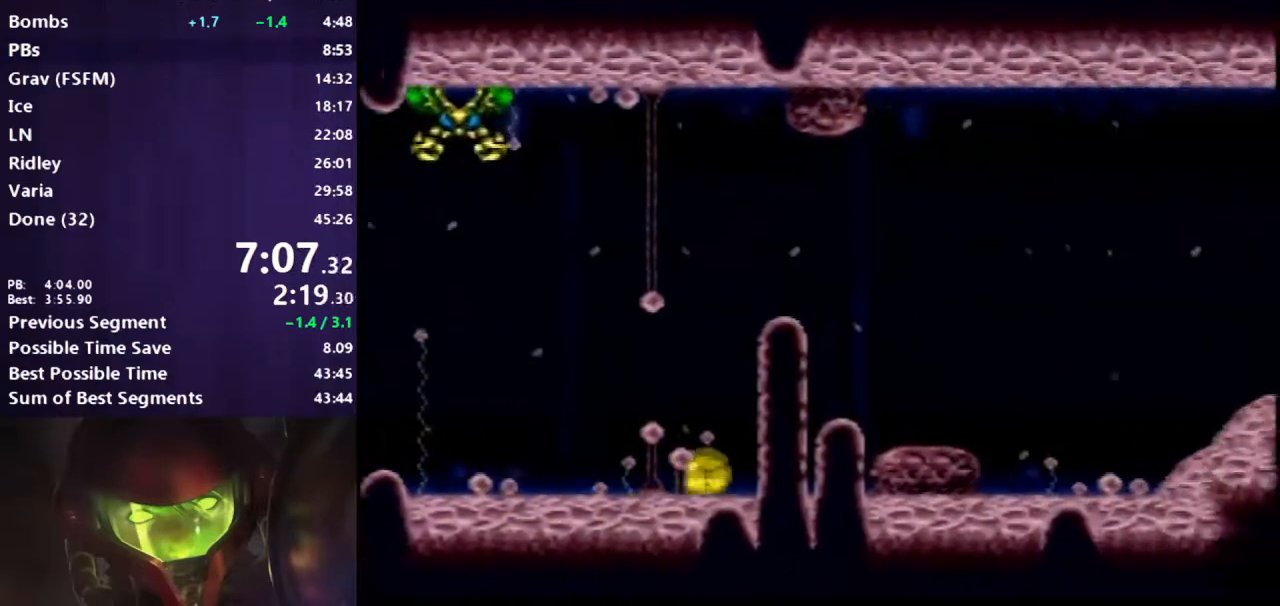
{"buttons": ["B", "DPAD_RIGHT"], "events": []}
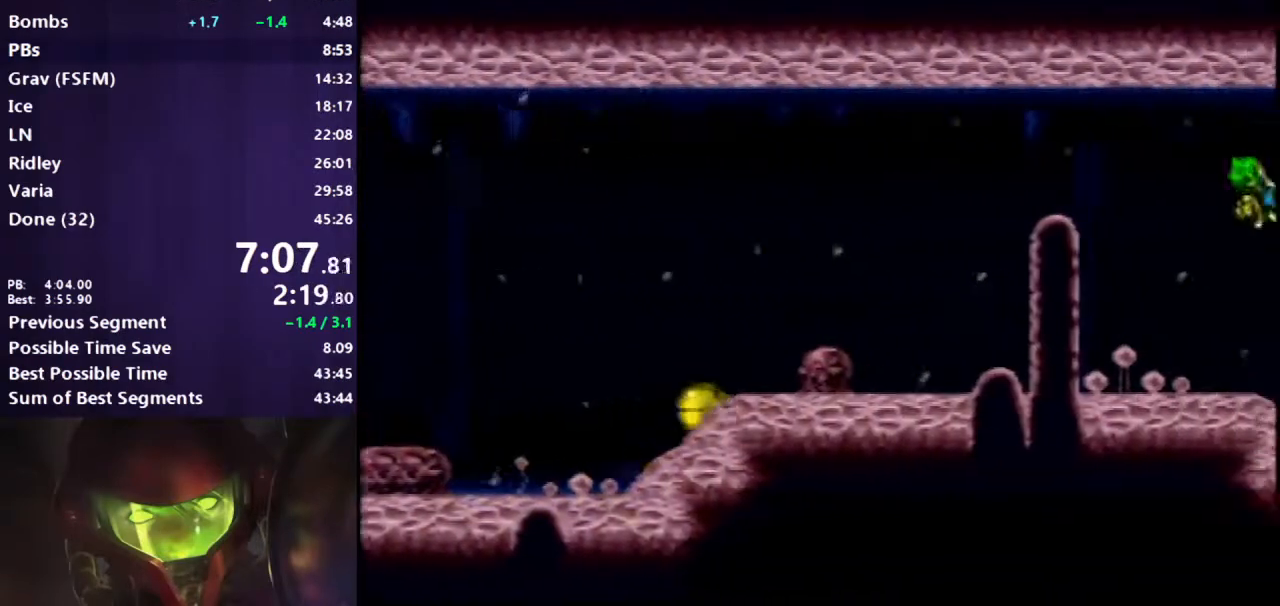
{"buttons": ["B", "X", "DPAD_RIGHT"], "events": [[417, "X", "down"]]}
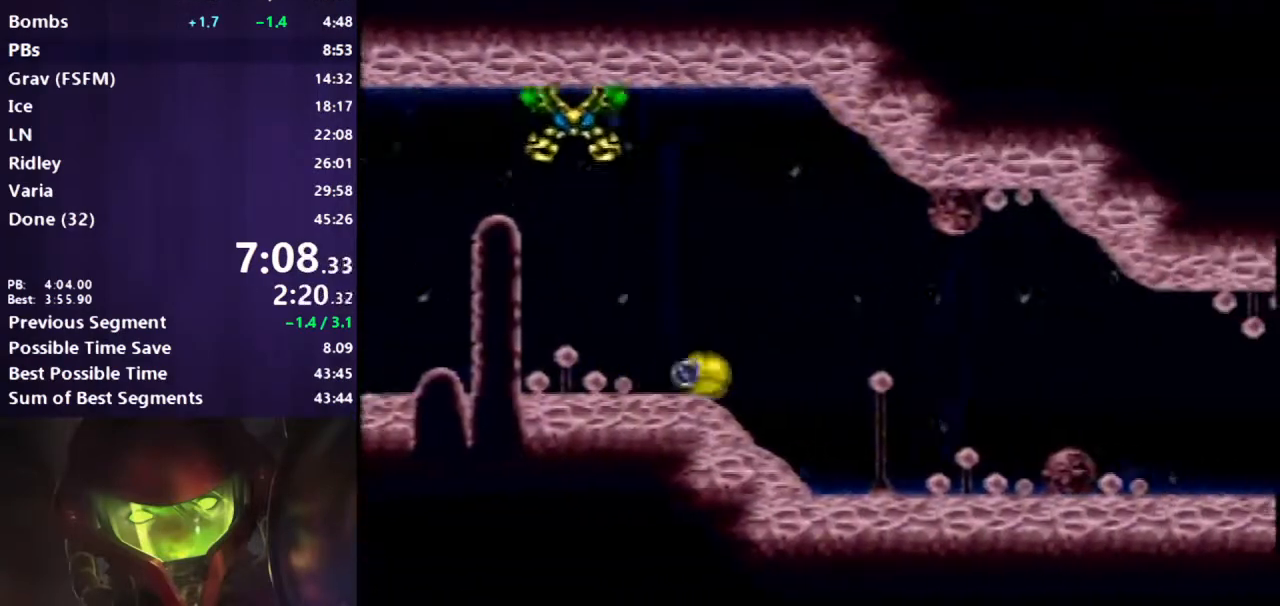
{"buttons": ["B", "DPAD_RIGHT"], "events": [[33, "X", "up"]]}
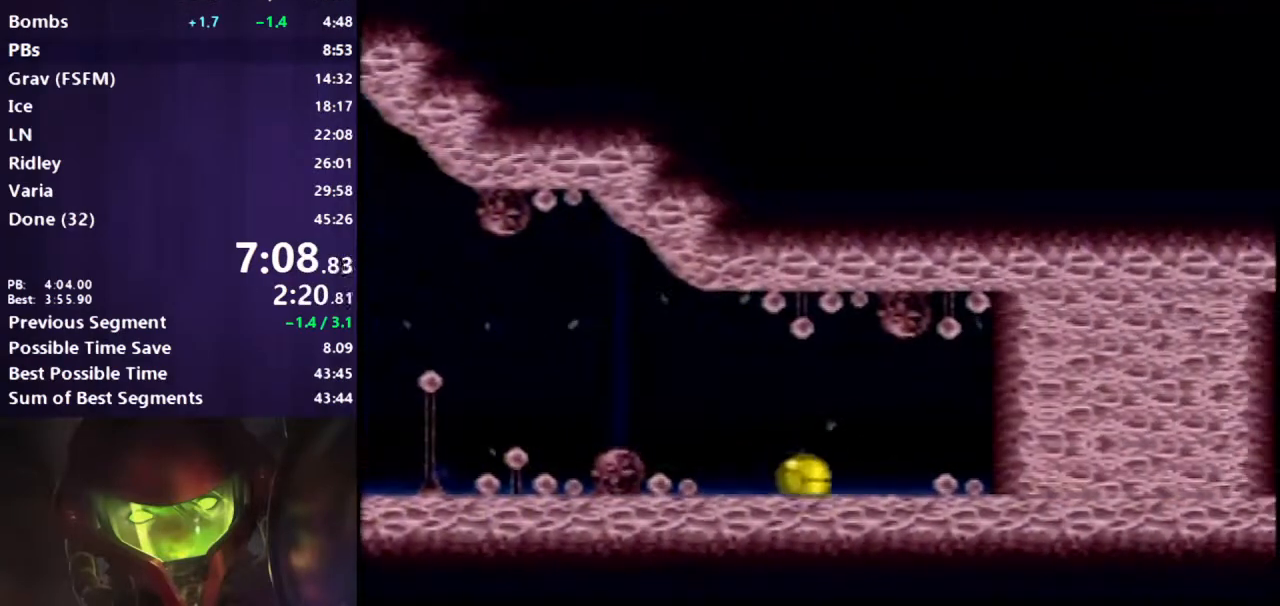
{"buttons": ["B"], "events": [[67, "DPAD_RIGHT", "up"], [100, "DPAD_LEFT", "down"], [100, "X", "down"], [267, "X", "up"], [483, "DPAD_LEFT", "up"]]}
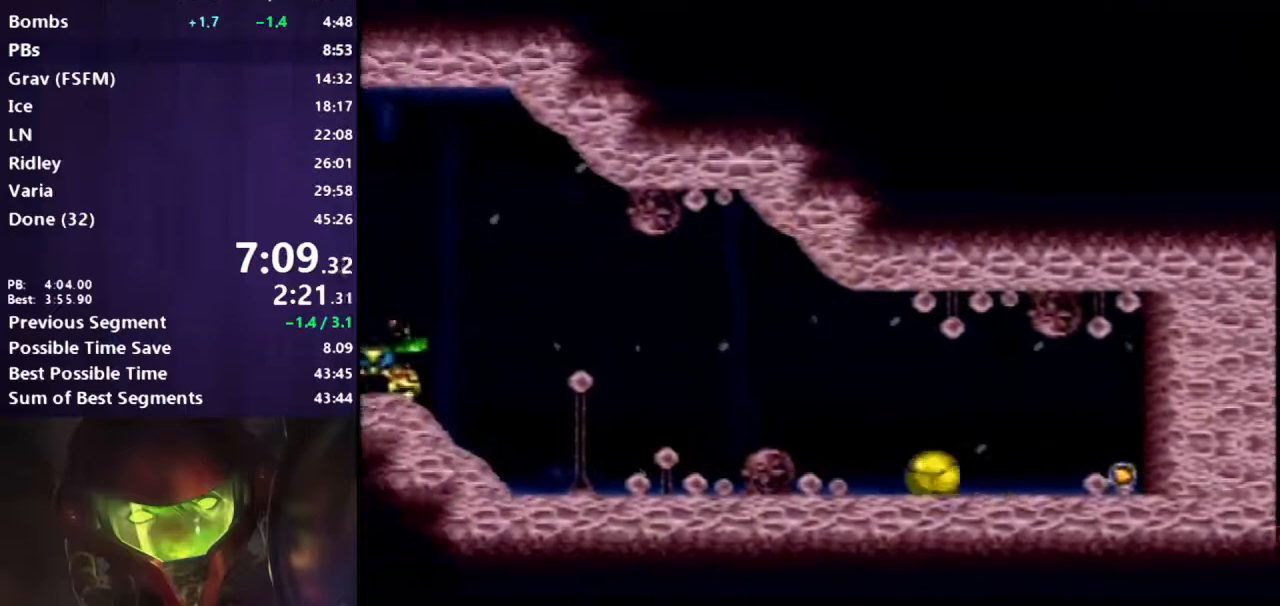
{"buttons": ["B", "DPAD_RIGHT"], "events": [[100, "DPAD_RIGHT", "down"]]}
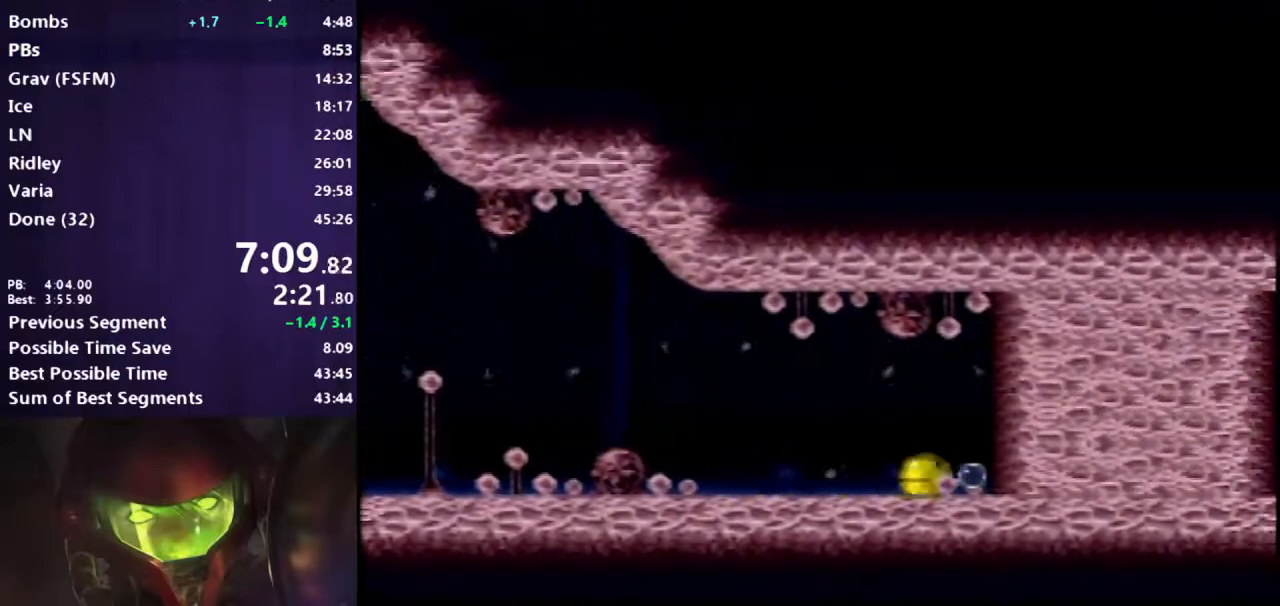
{"buttons": ["B", "X", "DPAD_RIGHT"], "events": [[83, "DPAD_RIGHT", "up"], [133, "DPAD_LEFT", "down"], [133, "X", "down"], [267, "X", "up"], [417, "DPAD_LEFT", "up"], [433, "X", "down"], [467, "DPAD_RIGHT", "down"]]}
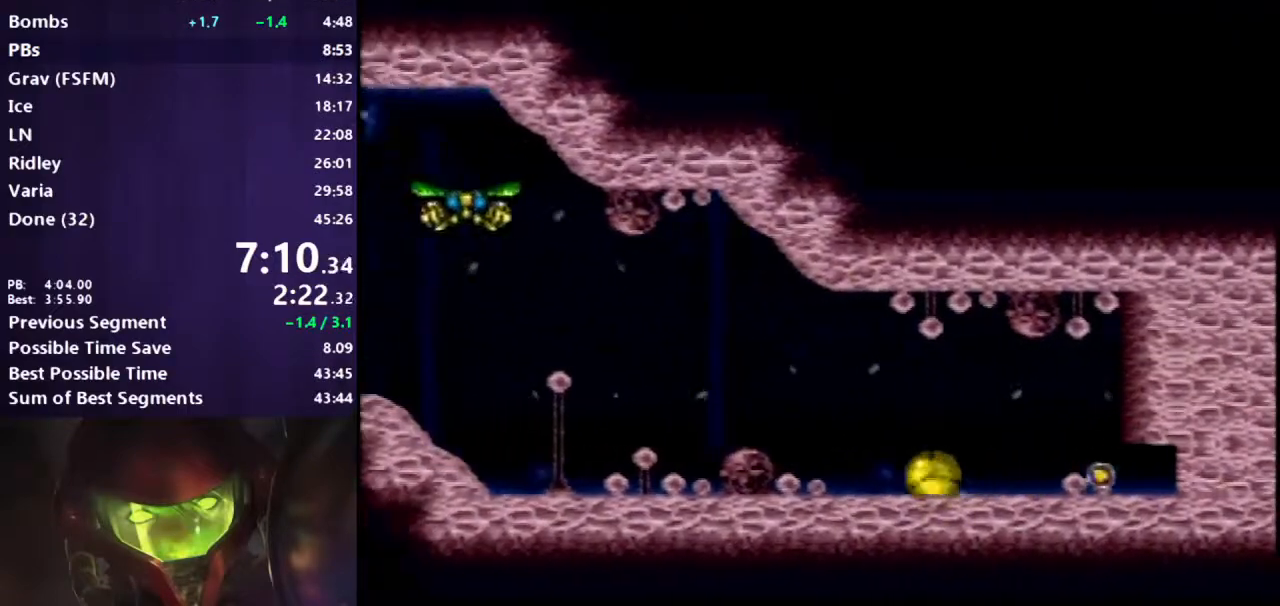
{"buttons": ["B", "DPAD_RIGHT"], "events": [[33, "X", "up"], [333, "X", "down"], [450, "X", "up"]]}